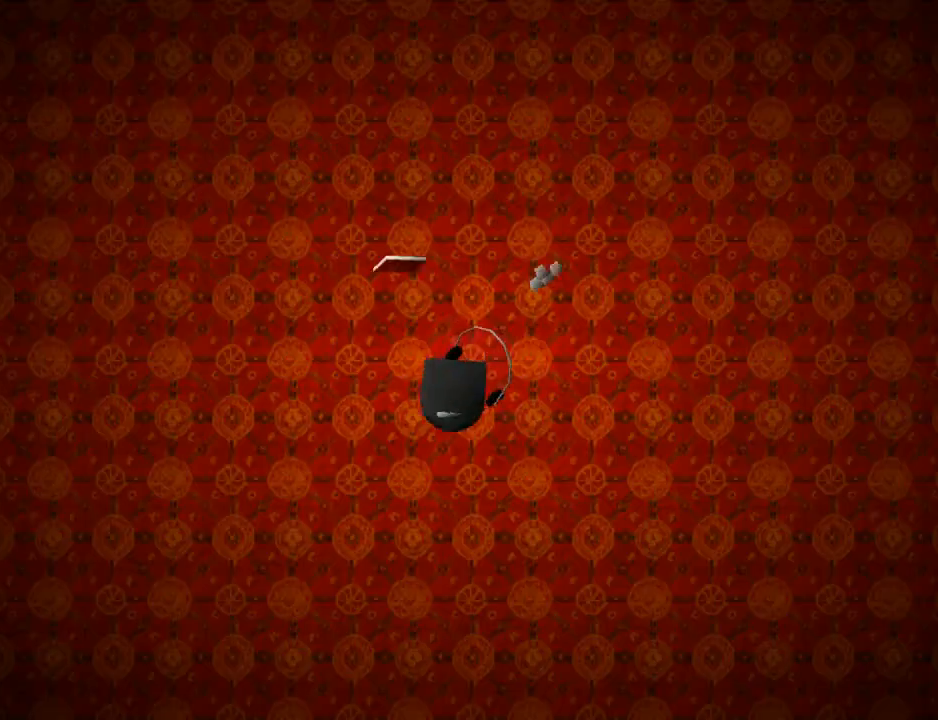
Gameplay with a controller (PlayStation layout); each line is a JSON object with the inputs held at the frame after it. "events" lists button and stick changes between this image and that frame as [ms after this image, input, new state], when the widget could be followed in between. Not read: L2 R1.
{"buttons": [], "left_stick": "center", "right_stick": "center", "events": []}
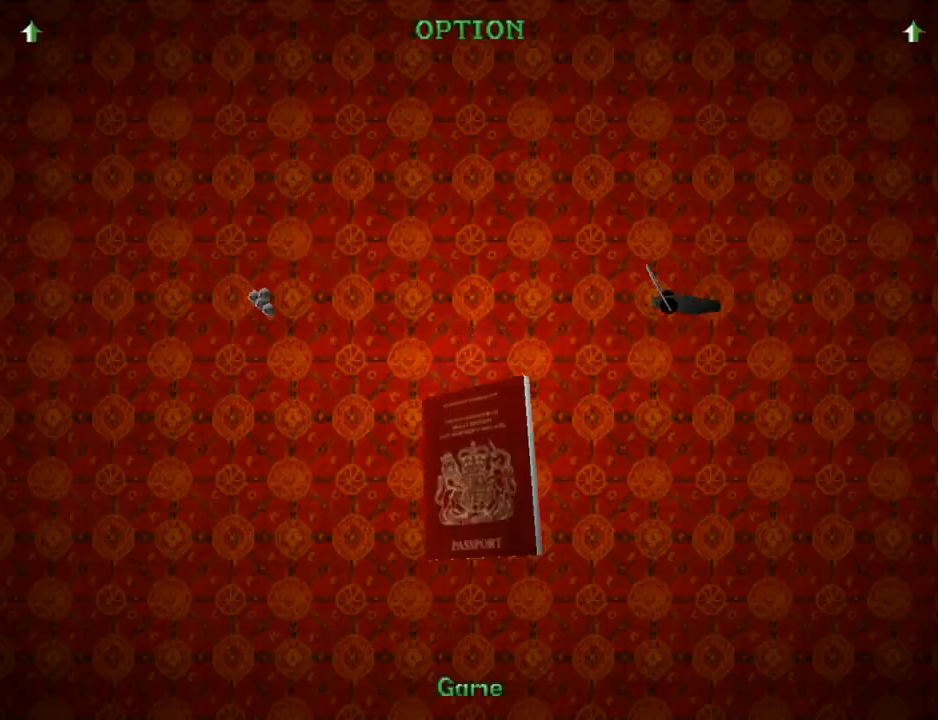
{"buttons": [], "left_stick": "center", "right_stick": "center", "events": []}
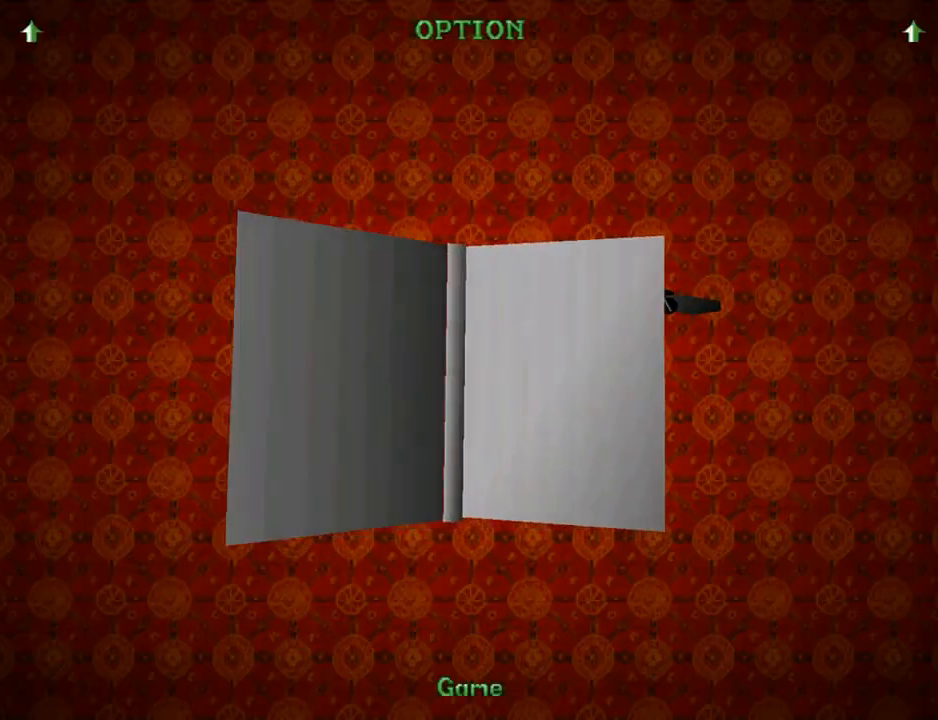
{"buttons": [], "left_stick": "center", "right_stick": "center", "events": []}
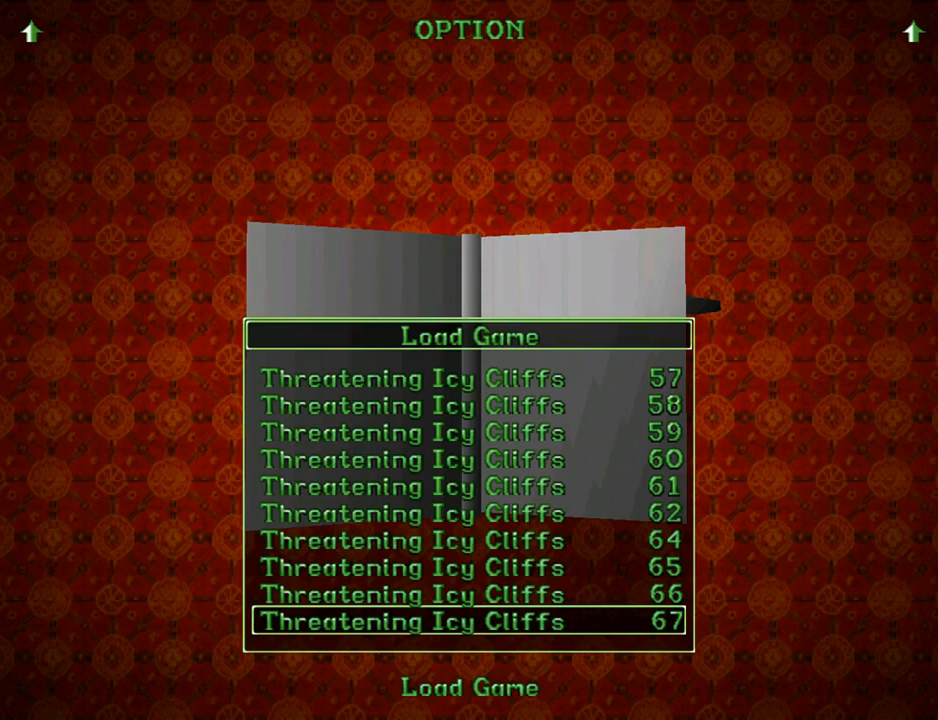
{"buttons": [], "left_stick": "center", "right_stick": "center", "events": []}
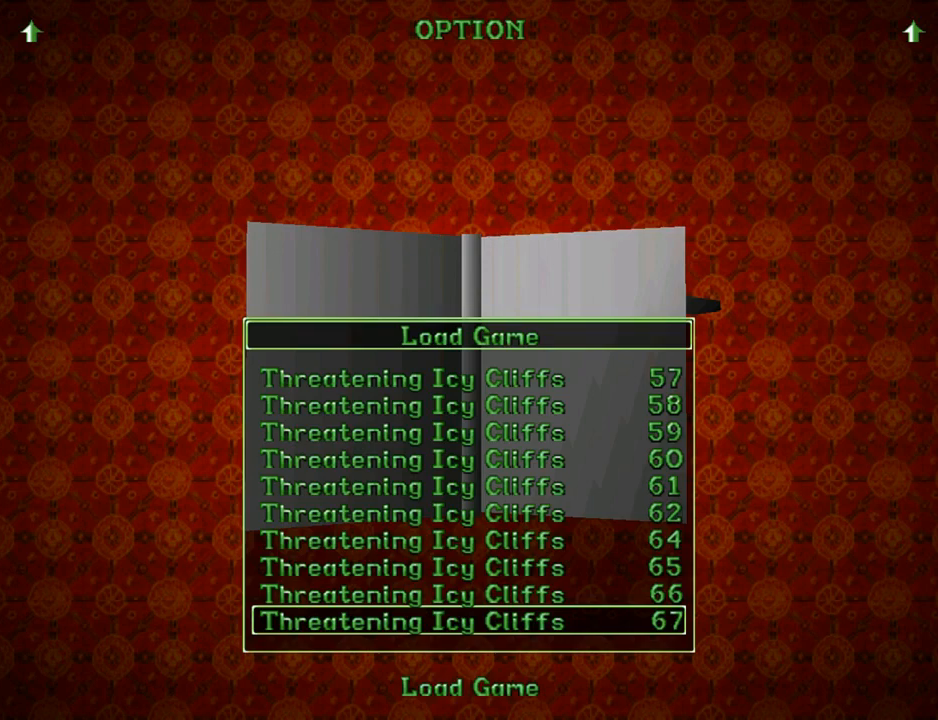
{"buttons": [], "left_stick": "center", "right_stick": "center", "events": []}
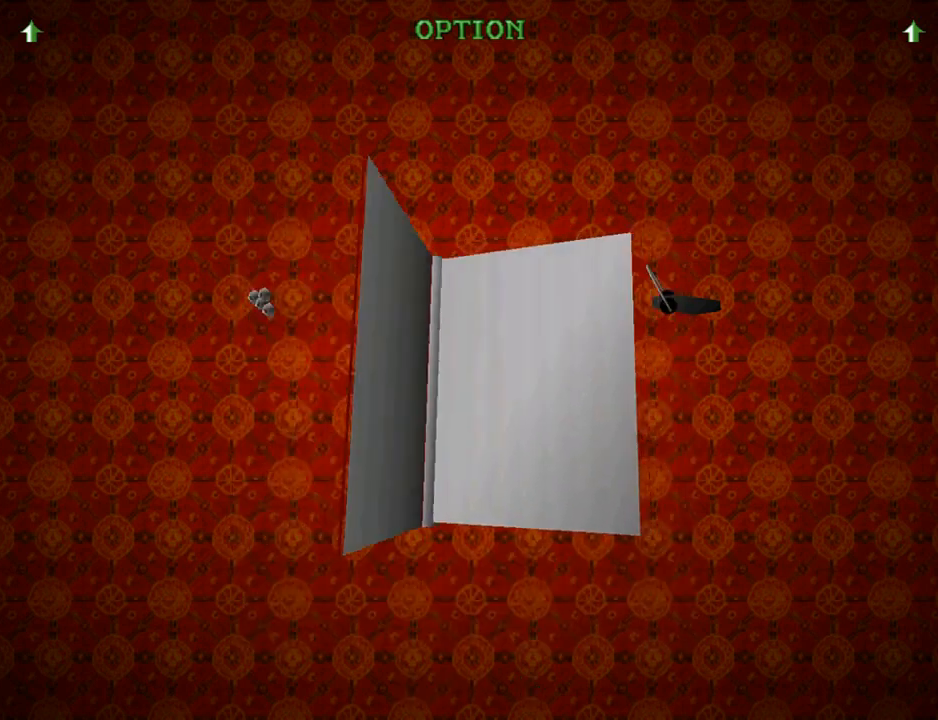
{"buttons": [], "left_stick": "center", "right_stick": "center", "events": []}
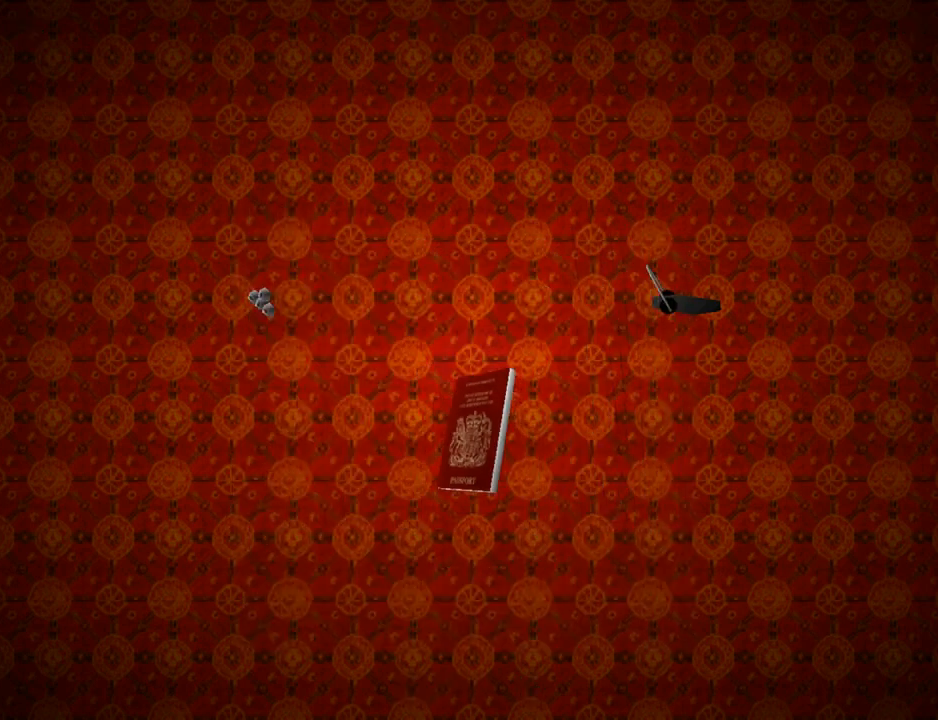
{"buttons": [], "left_stick": "center", "right_stick": "center", "events": []}
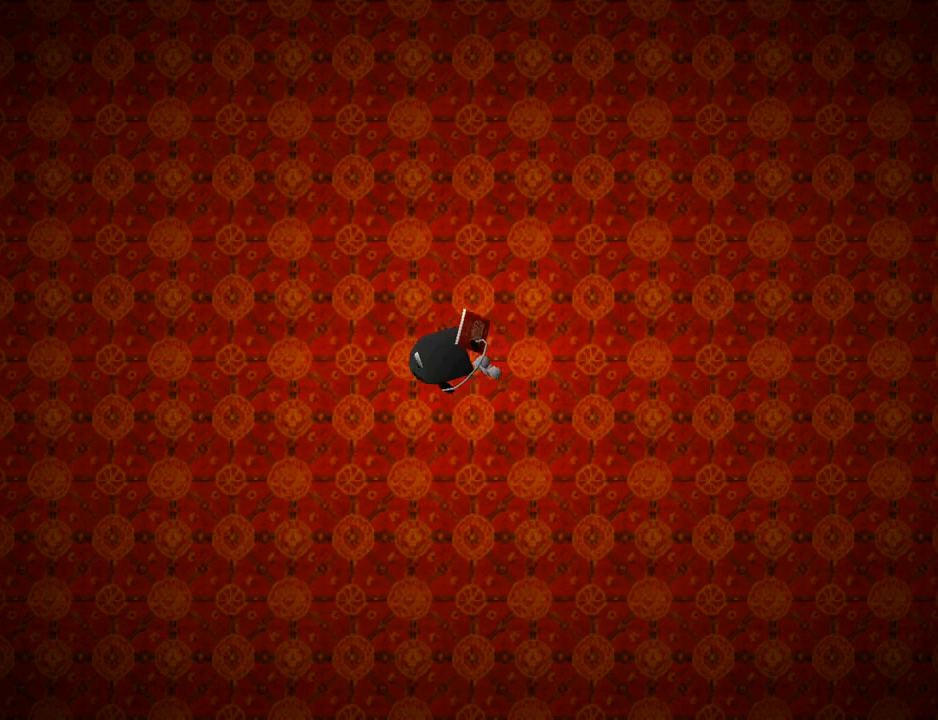
{"buttons": [], "left_stick": "center", "right_stick": "center", "events": [[233, "L3", "down"], [400, "L3", "up"]]}
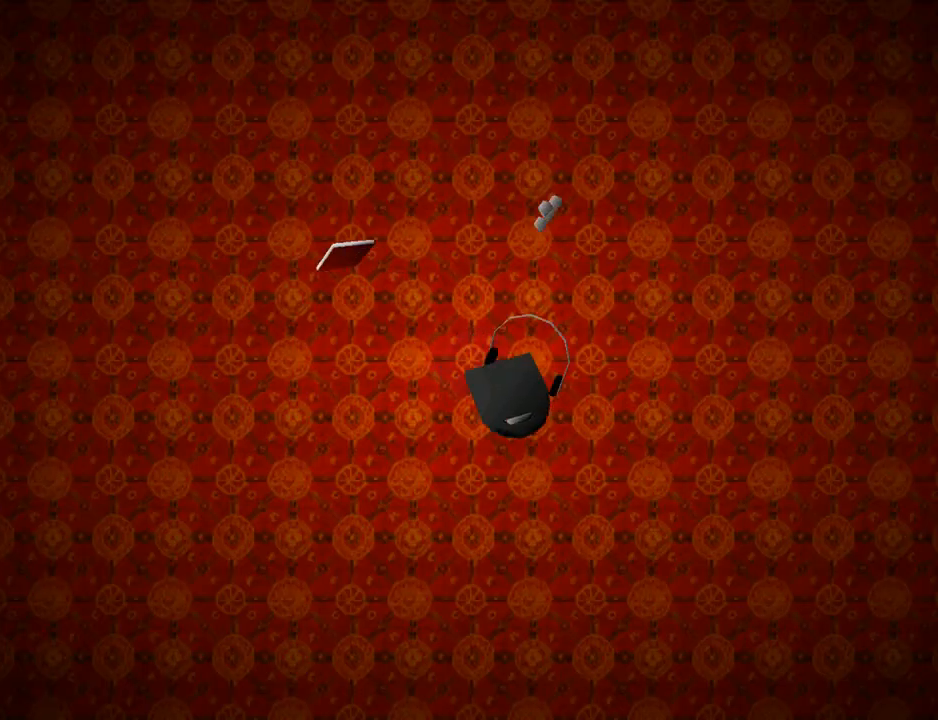
{"buttons": [], "left_stick": "center", "right_stick": "center", "events": []}
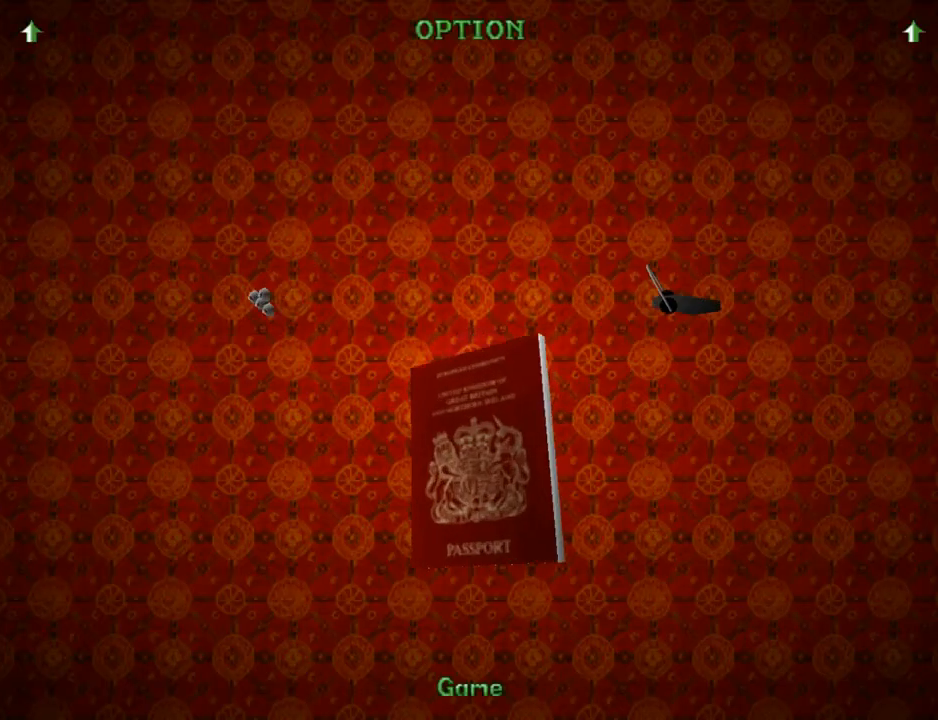
{"buttons": [], "left_stick": "center", "right_stick": "center", "events": []}
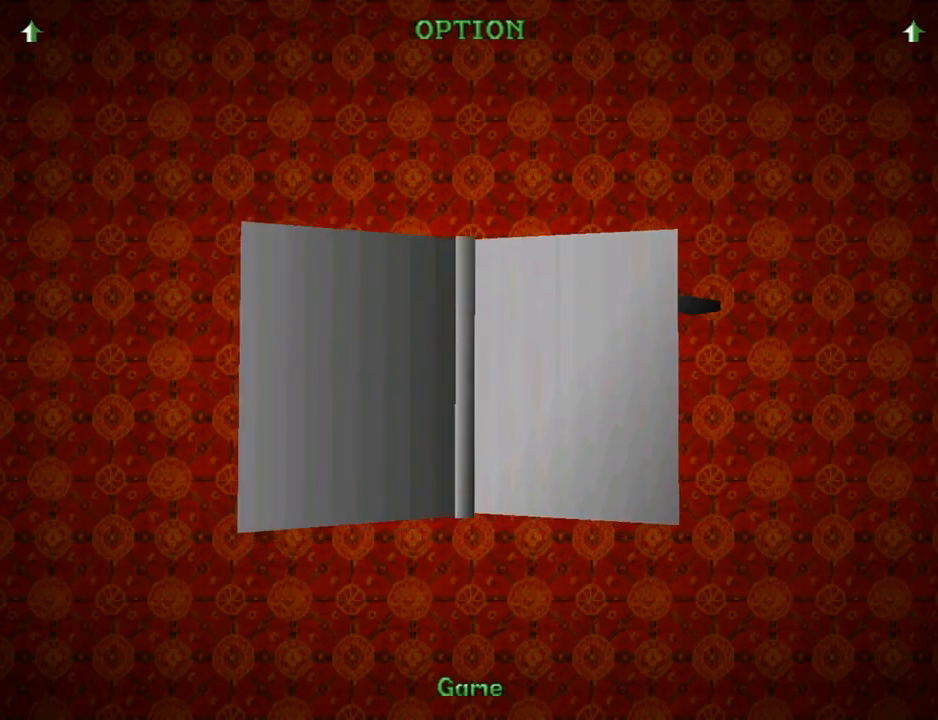
{"buttons": [], "left_stick": "center", "right_stick": "center", "events": []}
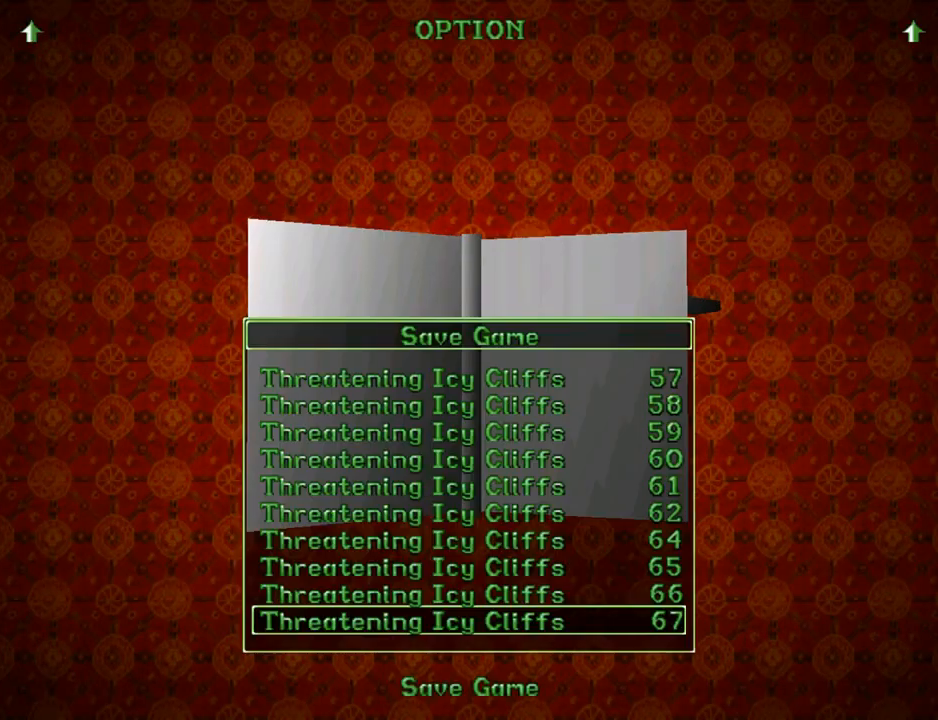
{"buttons": ["CROSS"], "left_stick": "center", "right_stick": "center", "events": [[33, "DPAD_DOWN", "down"], [167, "DPAD_DOWN", "up"], [400, "CROSS", "down"]]}
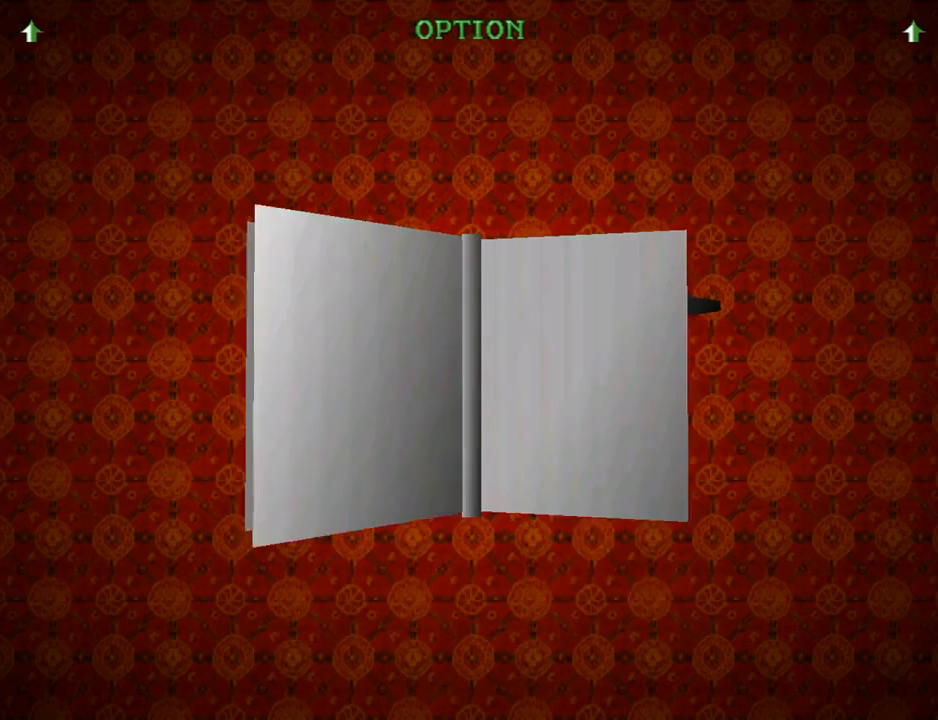
{"buttons": [], "left_stick": "center", "right_stick": "center", "events": [[67, "CROSS", "up"]]}
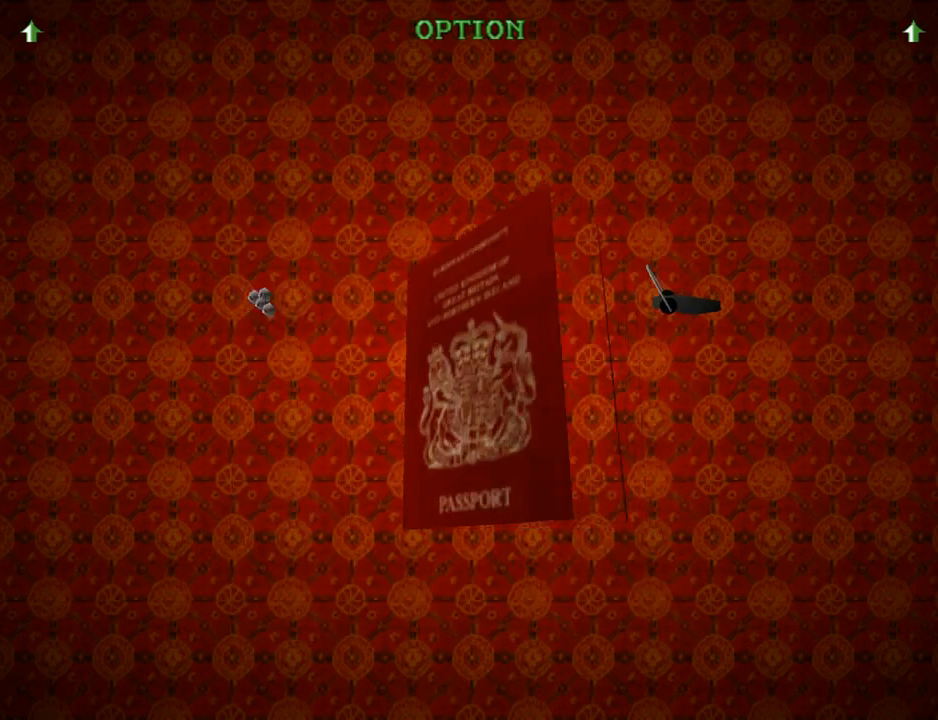
{"buttons": [], "left_stick": "center", "right_stick": "center", "events": []}
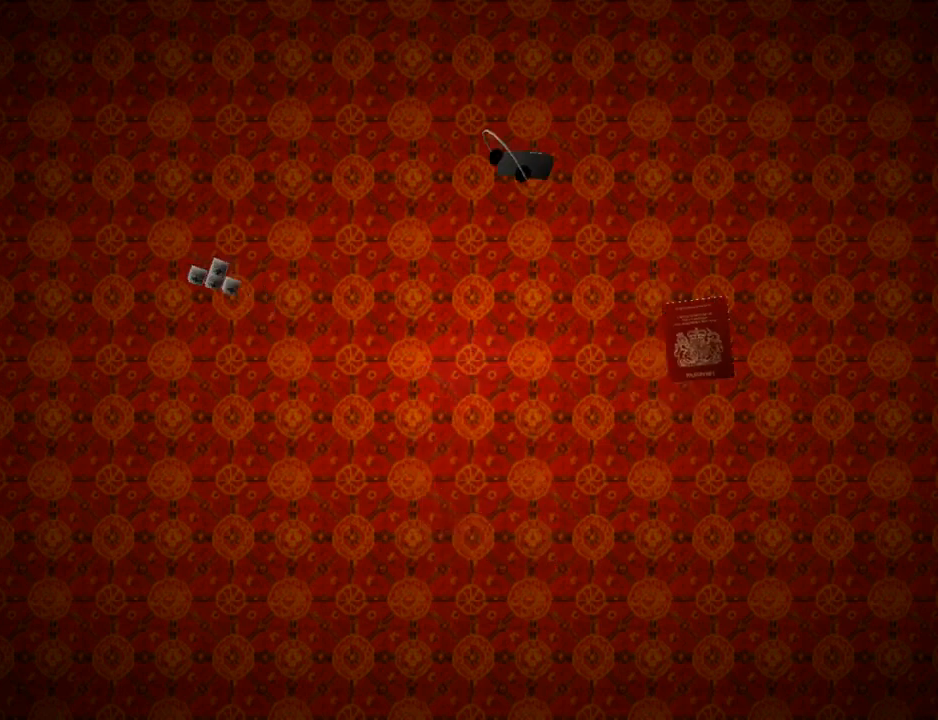
{"buttons": ["DPAD_RIGHT"], "left_stick": "center", "right_stick": "center", "events": [[433, "DPAD_RIGHT", "down"]]}
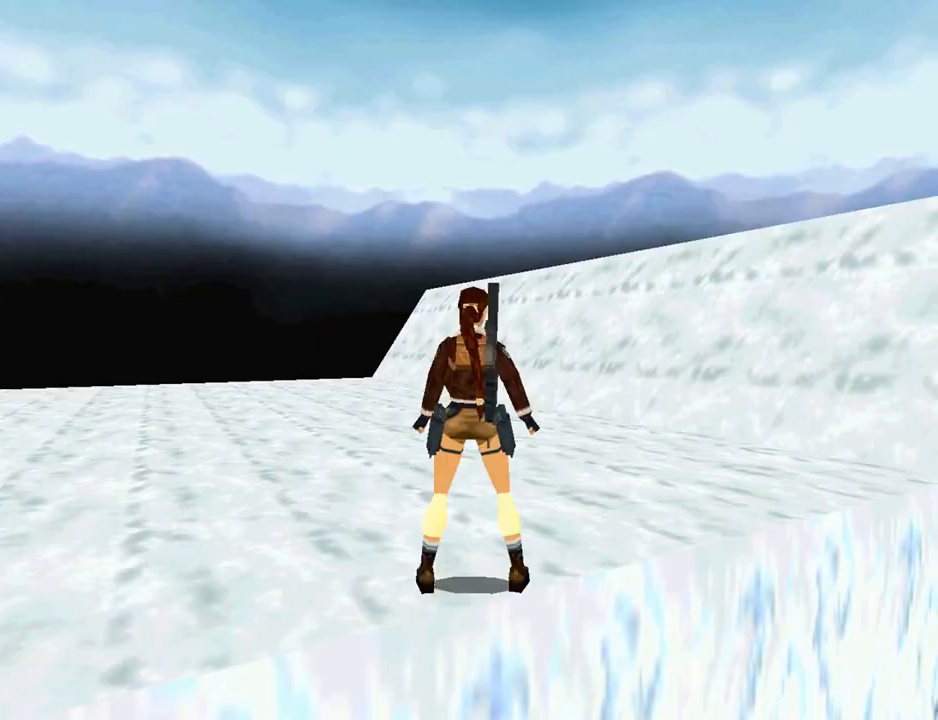
{"buttons": ["DPAD_RIGHT"], "left_stick": "center", "right_stick": "center", "events": []}
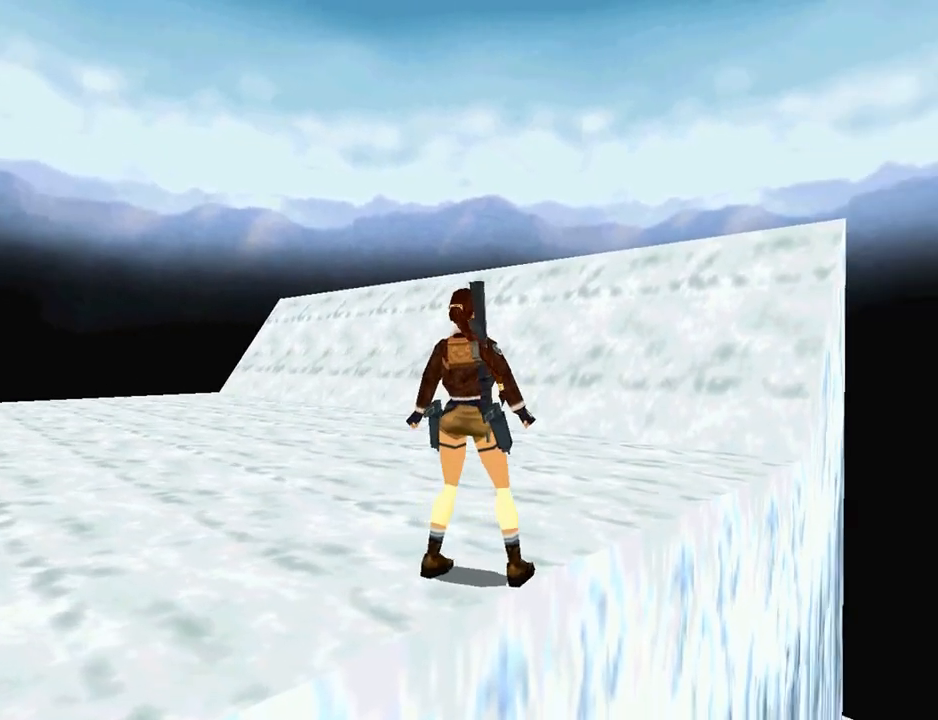
{"buttons": ["L1"], "left_stick": "center", "right_stick": "center", "events": [[367, "DPAD_RIGHT", "up"], [467, "L1", "down"]]}
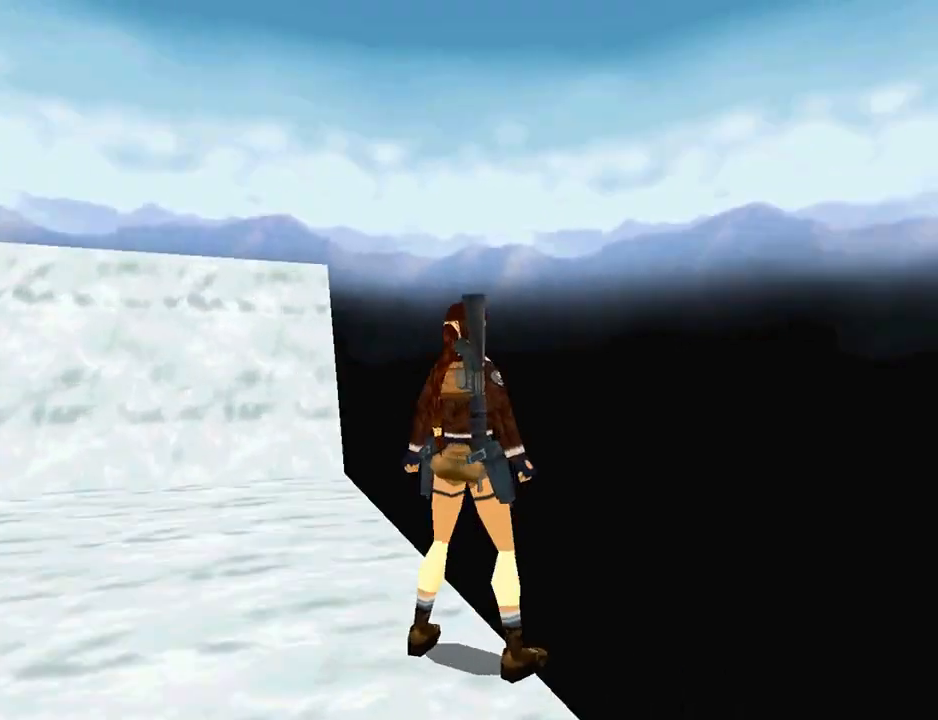
{"buttons": ["L1", "DPAD_UP"], "left_stick": "center", "right_stick": "center", "events": [[133, "DPAD_UP", "down"]]}
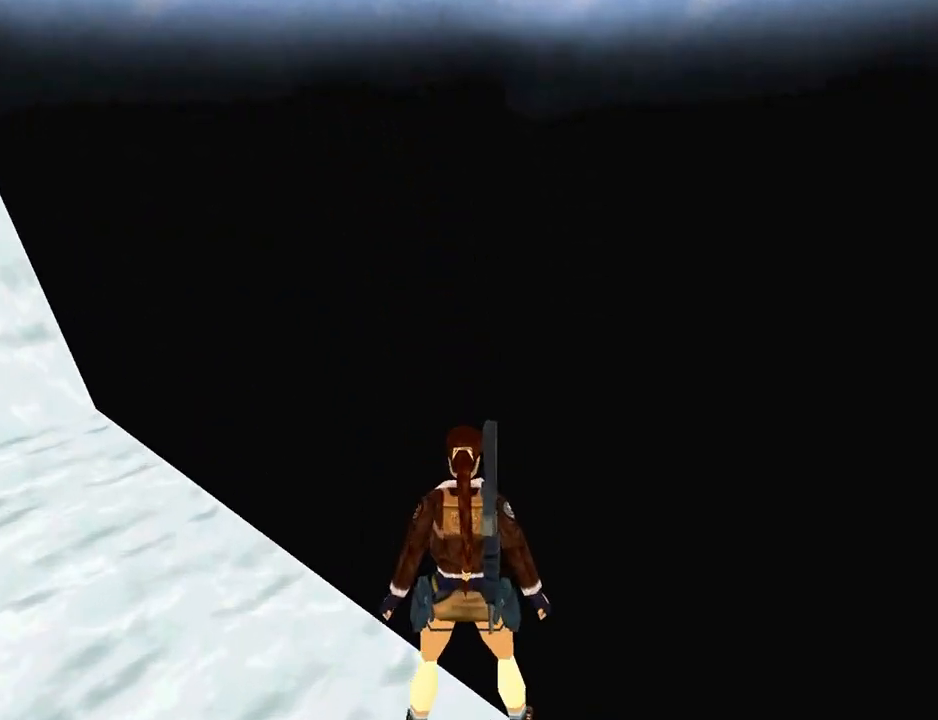
{"buttons": ["L1", "DPAD_UP"], "left_stick": "center", "right_stick": "center", "events": []}
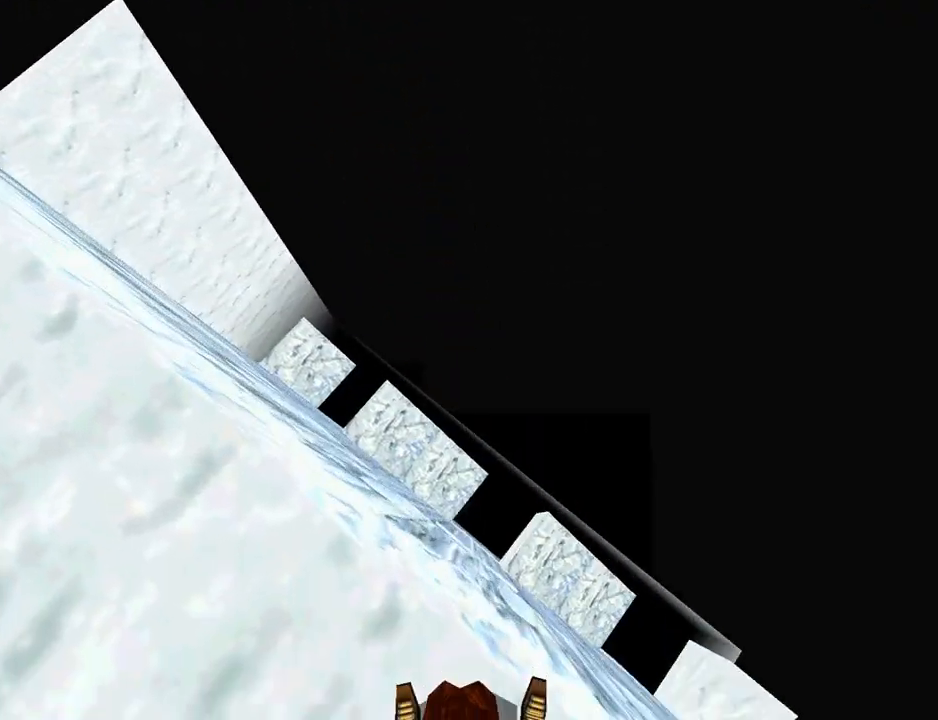
{"buttons": ["DPAD_RIGHT"], "left_stick": "center", "right_stick": "center", "events": [[67, "DPAD_UP", "up"], [400, "DPAD_RIGHT", "down"], [433, "L1", "up"]]}
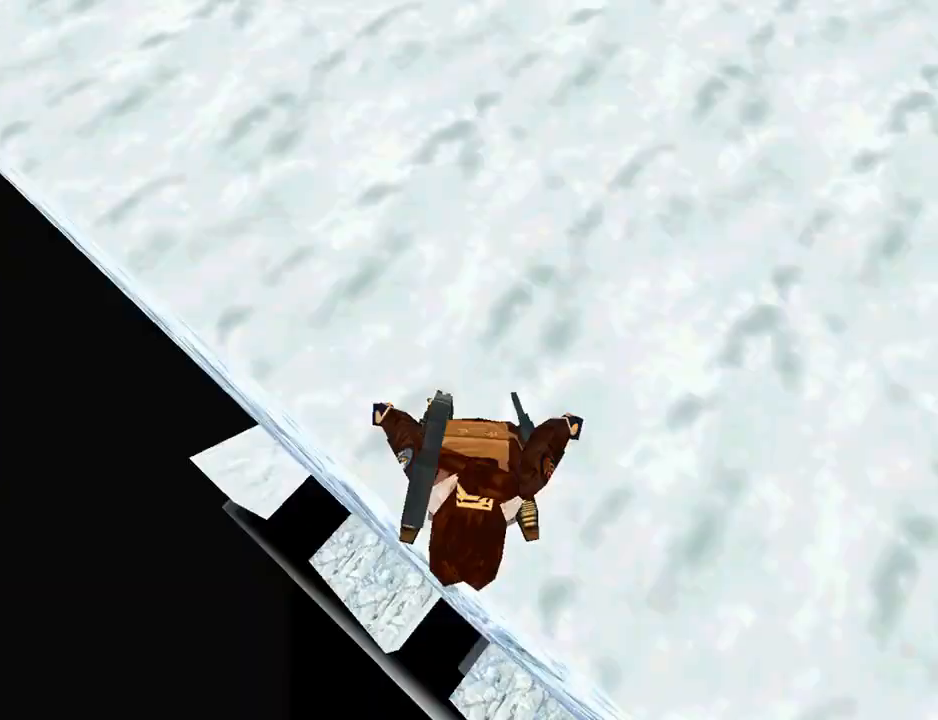
{"buttons": [], "left_stick": "center", "right_stick": "center", "events": [[467, "DPAD_RIGHT", "up"]]}
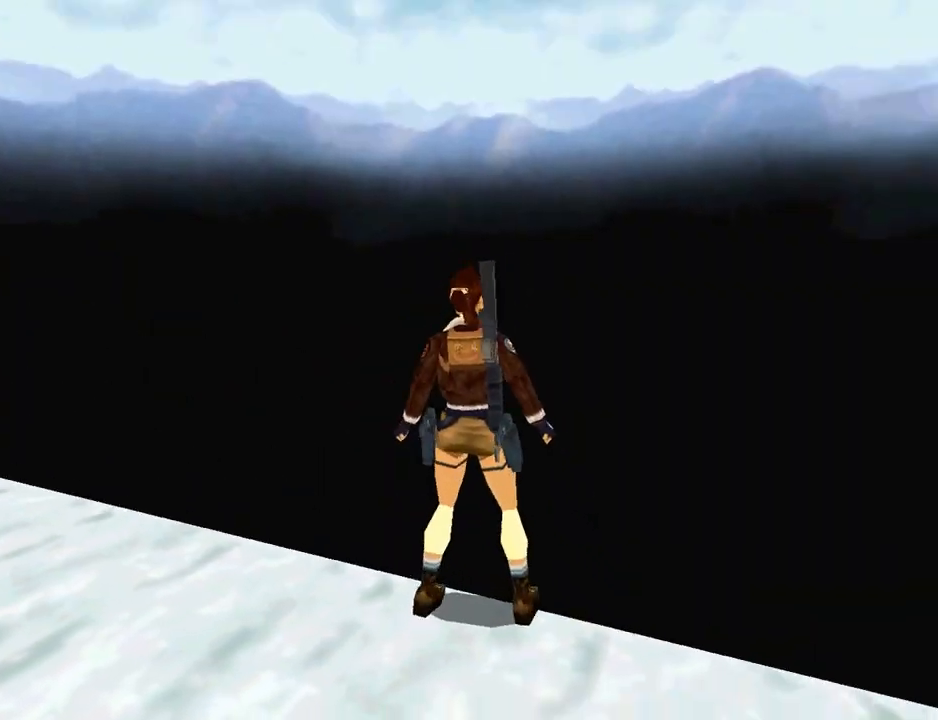
{"buttons": [], "left_stick": "center", "right_stick": "center", "events": [[100, "CIRCLE", "down"], [233, "CIRCLE", "up"]]}
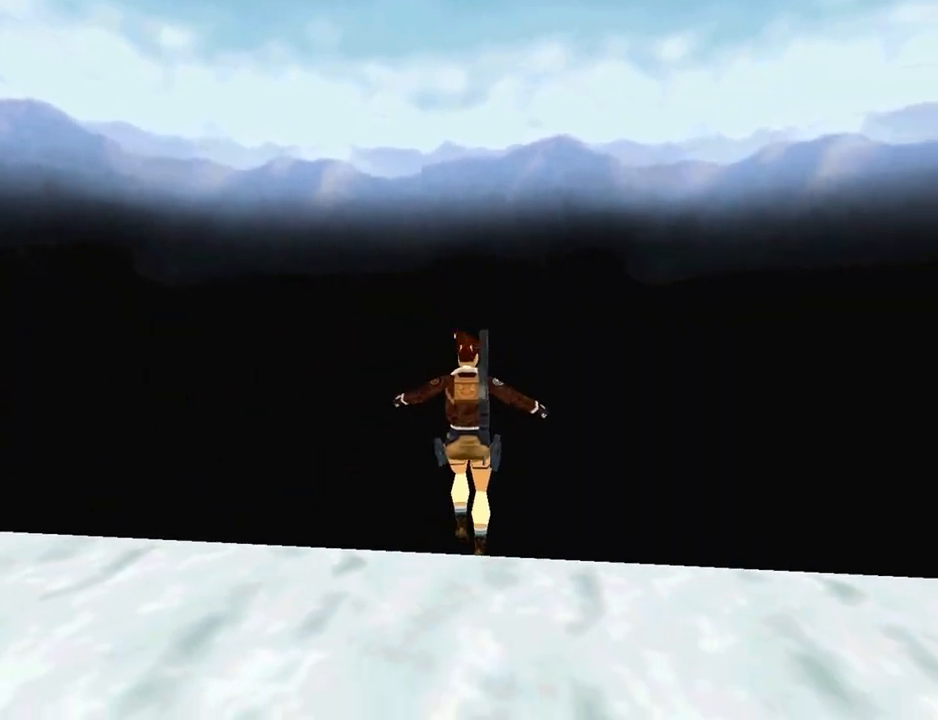
{"buttons": [], "left_stick": "center", "right_stick": "center", "events": [[233, "CROSS", "down"], [333, "CROSS", "up"]]}
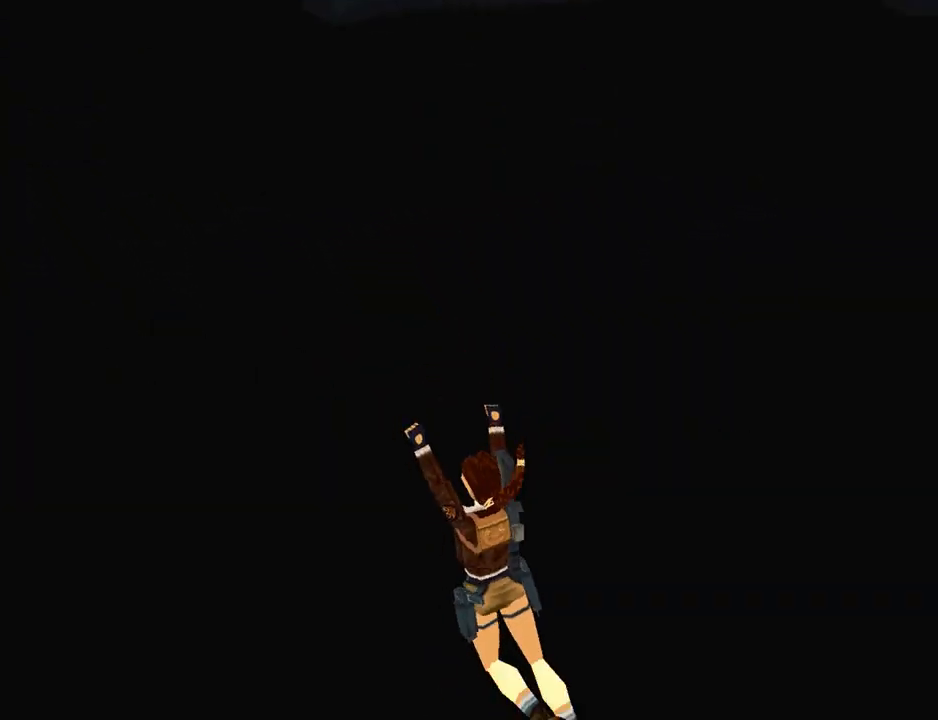
{"buttons": [], "left_stick": "center", "right_stick": "center", "events": []}
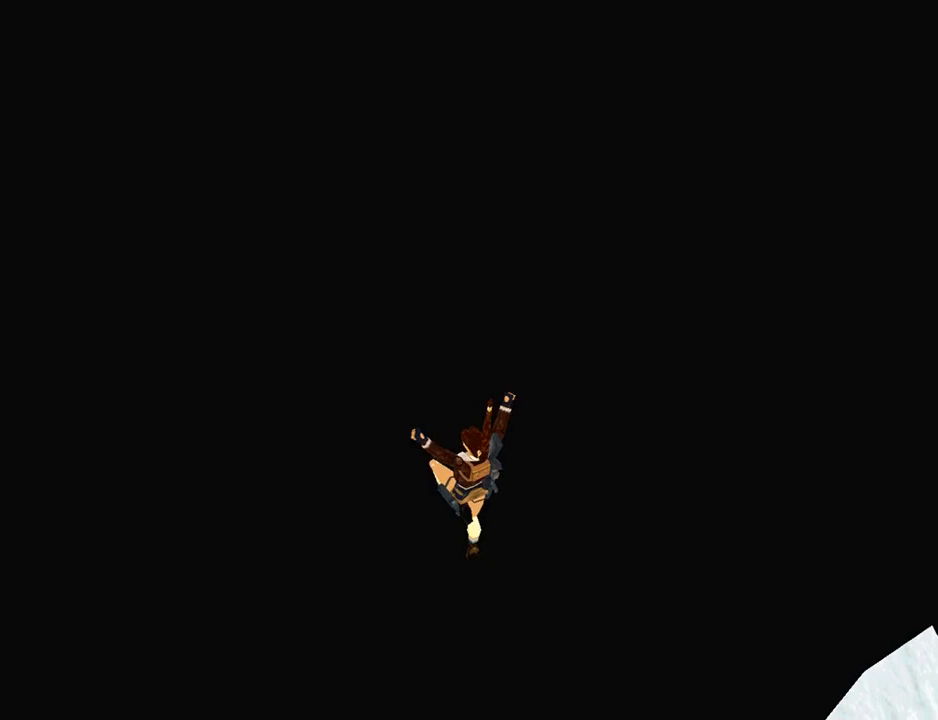
{"buttons": [], "left_stick": "center", "right_stick": "center", "events": []}
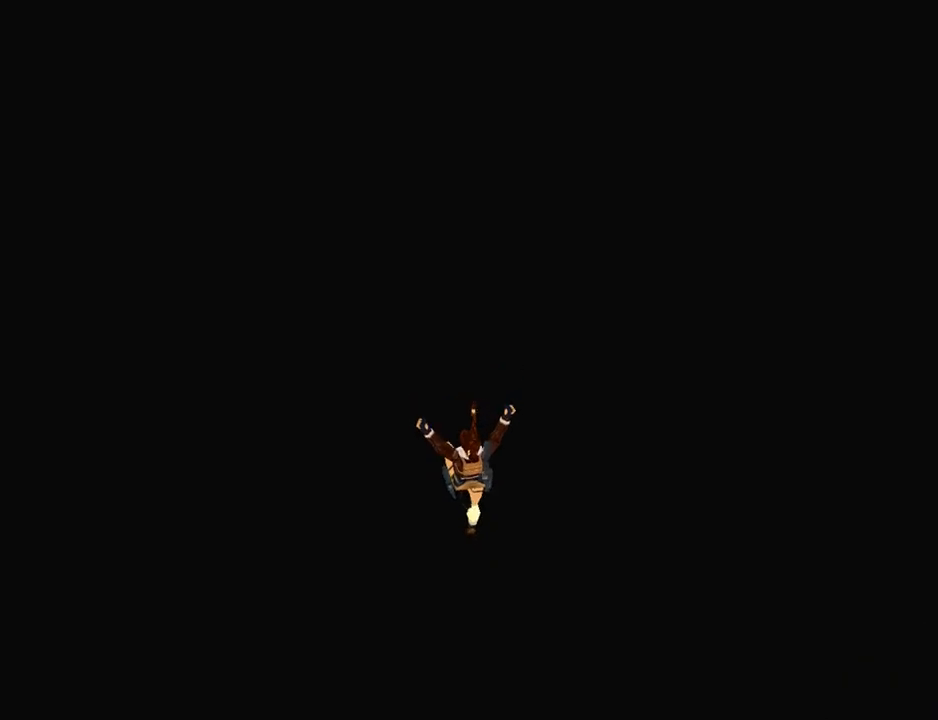
{"buttons": [], "left_stick": "center", "right_stick": "center", "events": []}
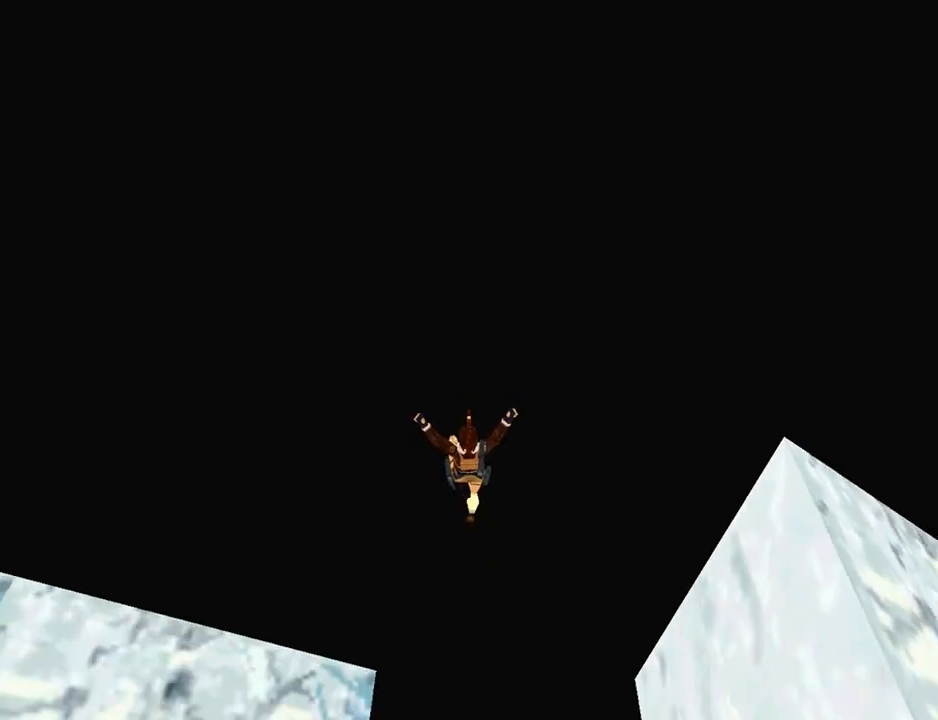
{"buttons": [], "left_stick": "center", "right_stick": "center", "events": []}
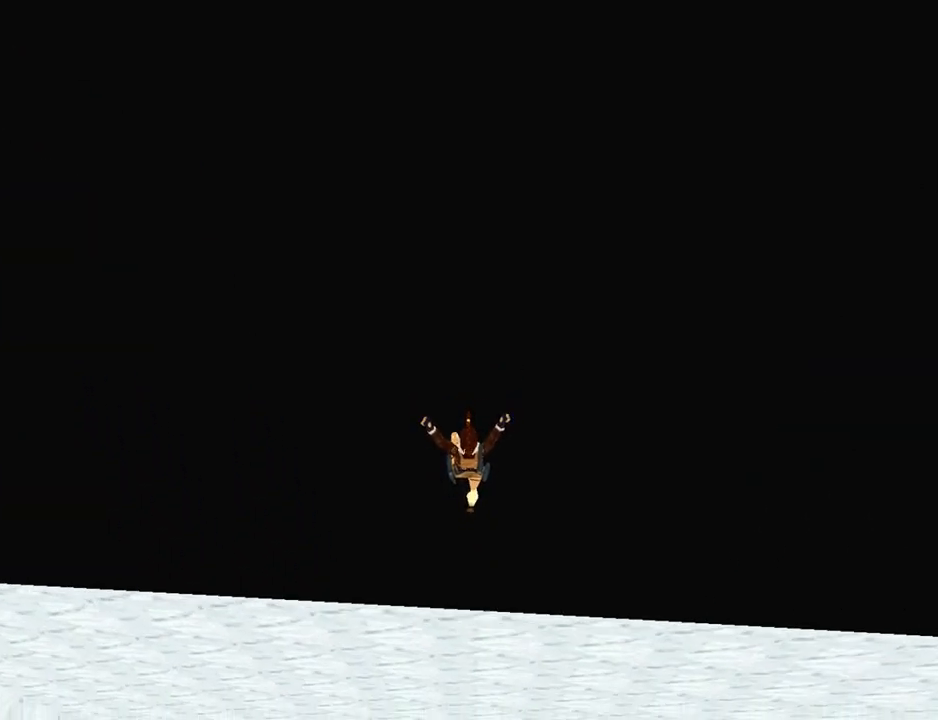
{"buttons": [], "left_stick": "center", "right_stick": "center", "events": []}
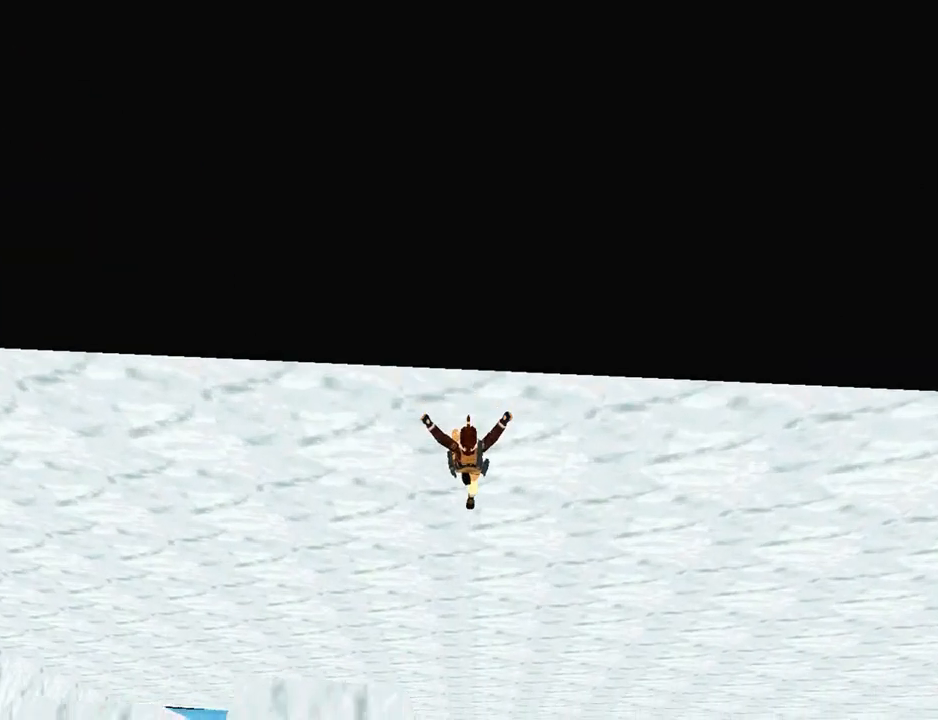
{"buttons": [], "left_stick": "center", "right_stick": "center", "events": []}